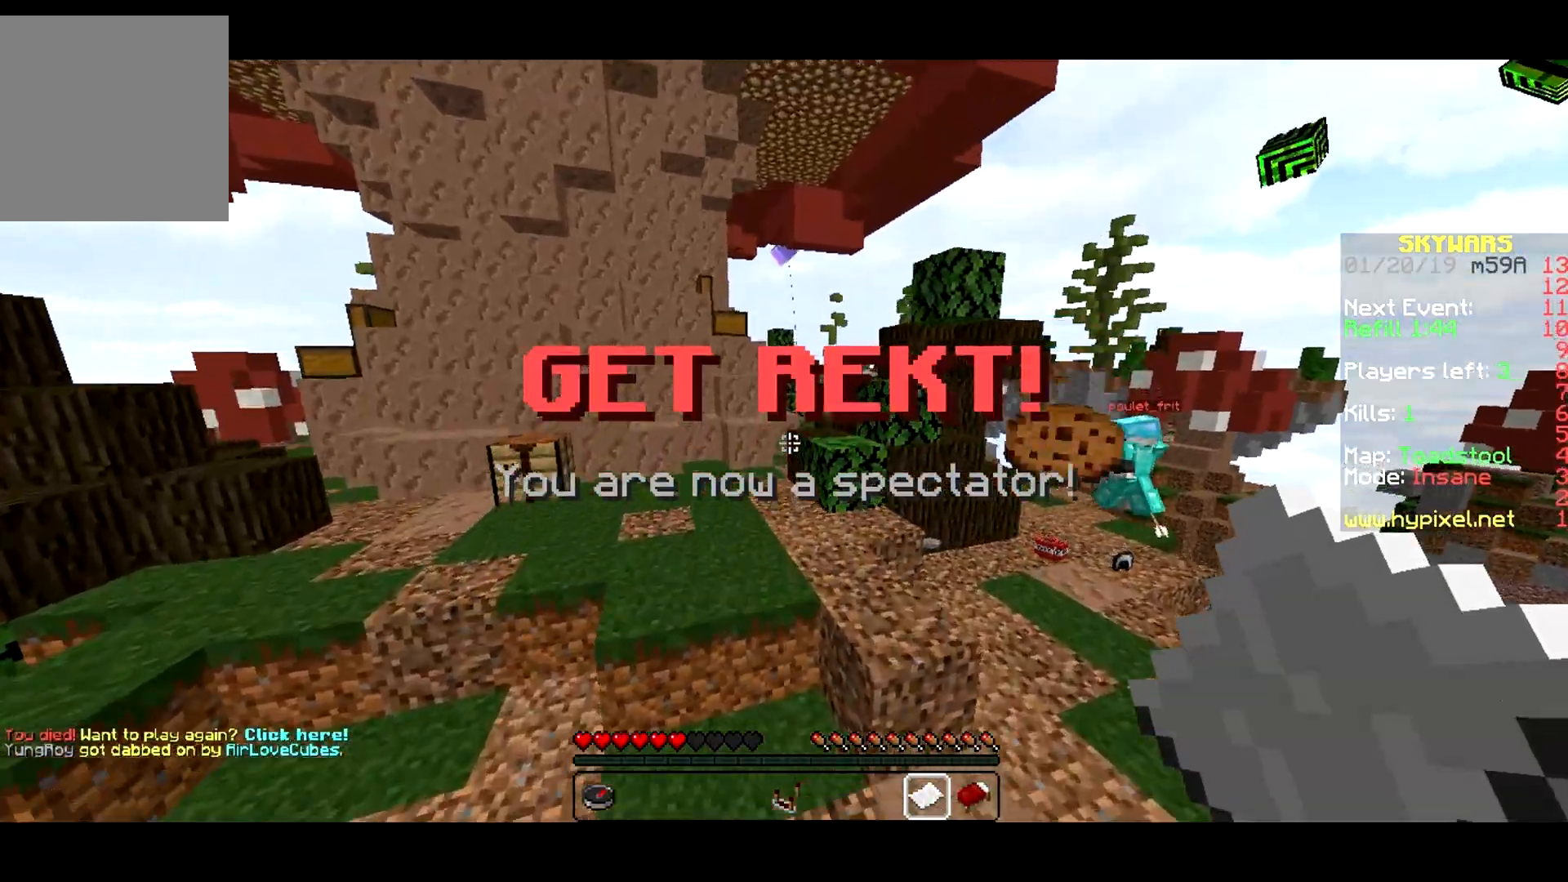
Gameplay with keyboard; each line is a JSON object with the keys held at the frame after it. "events" lists presses ("down") and releases ("up") of "a", "d", "s" and "w" between this image and that frame as [ms after this image, input, new state], when the widget could be followed in between. No other keys are recorded. Mouse input is not recorded.
{"keys": ["w"], "events": [[133, "w", "up"], [217, "w", "down"]]}
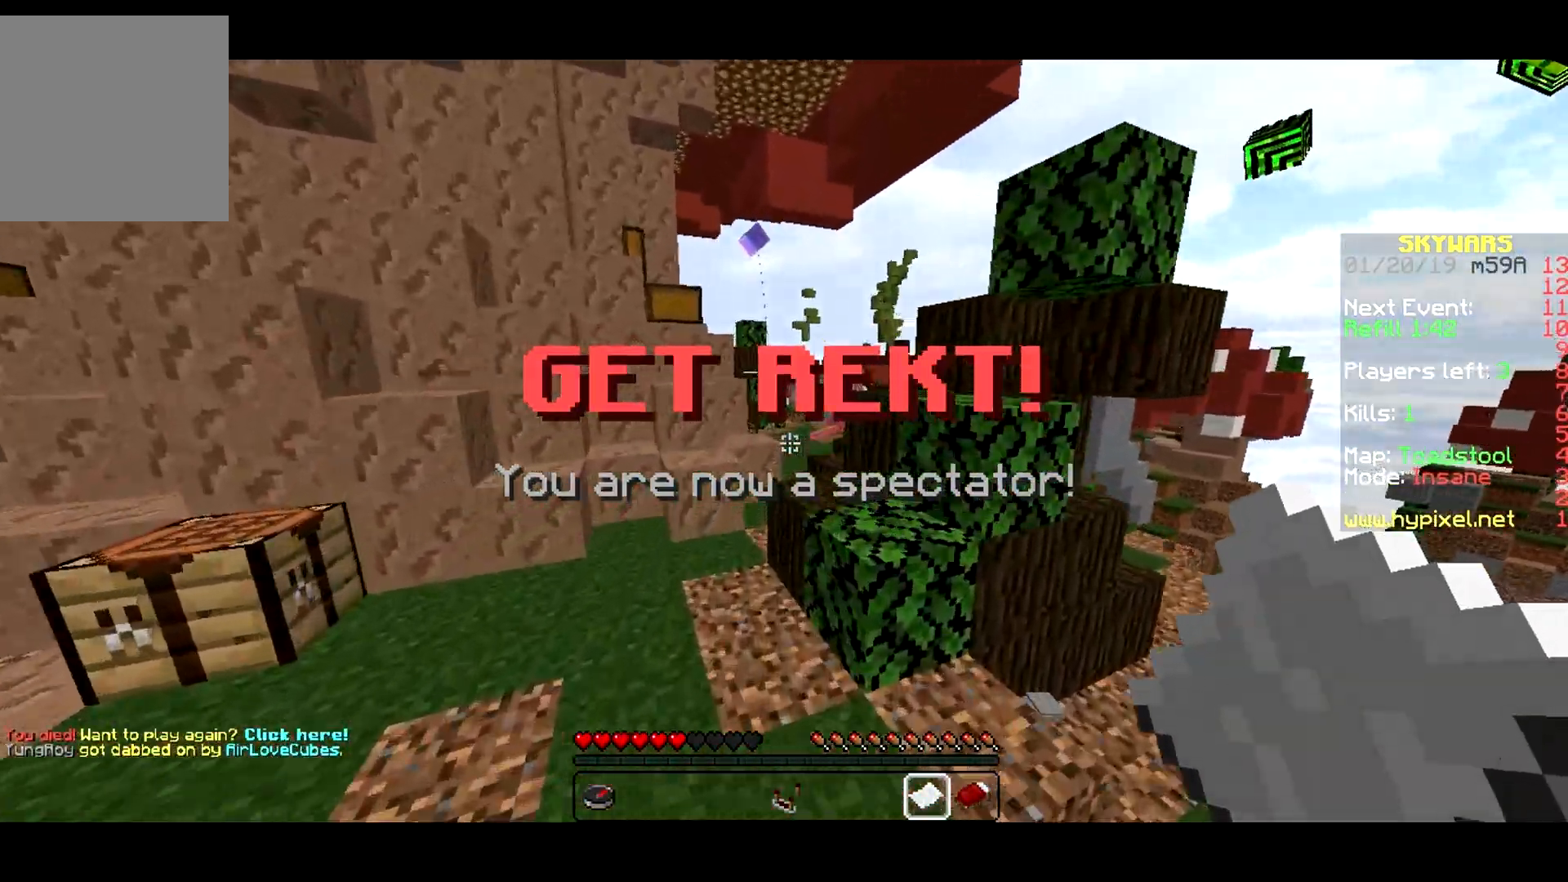
{"keys": ["w"], "events": [[33, "d", "down"], [233, "d", "up"]]}
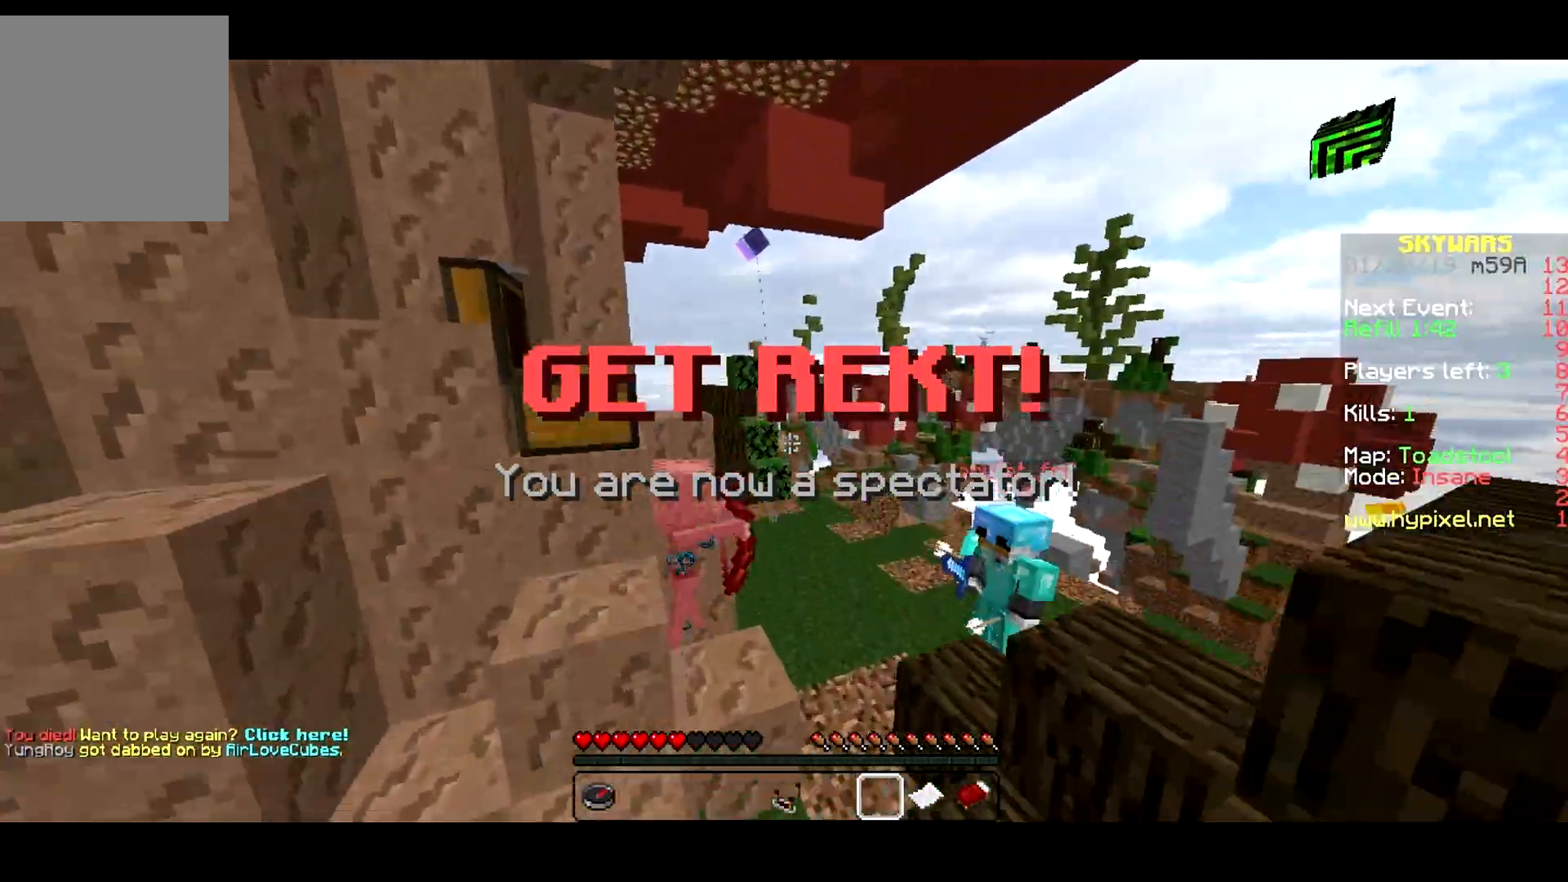
{"keys": ["d", "w"], "events": [[350, "d", "down"]]}
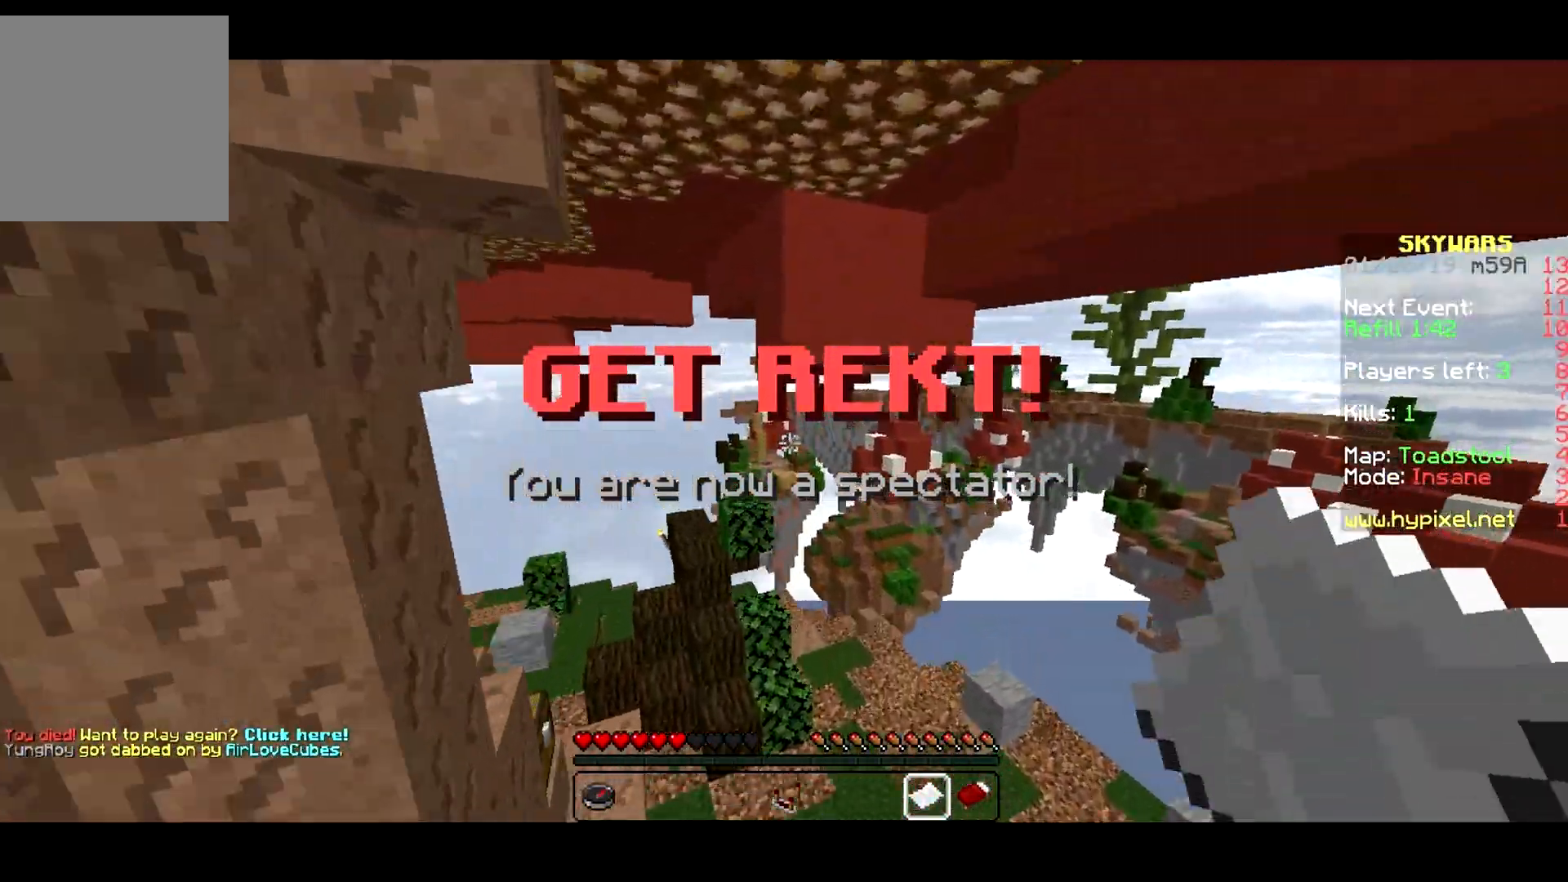
{"keys": ["w"], "events": [[233, "d", "up"]]}
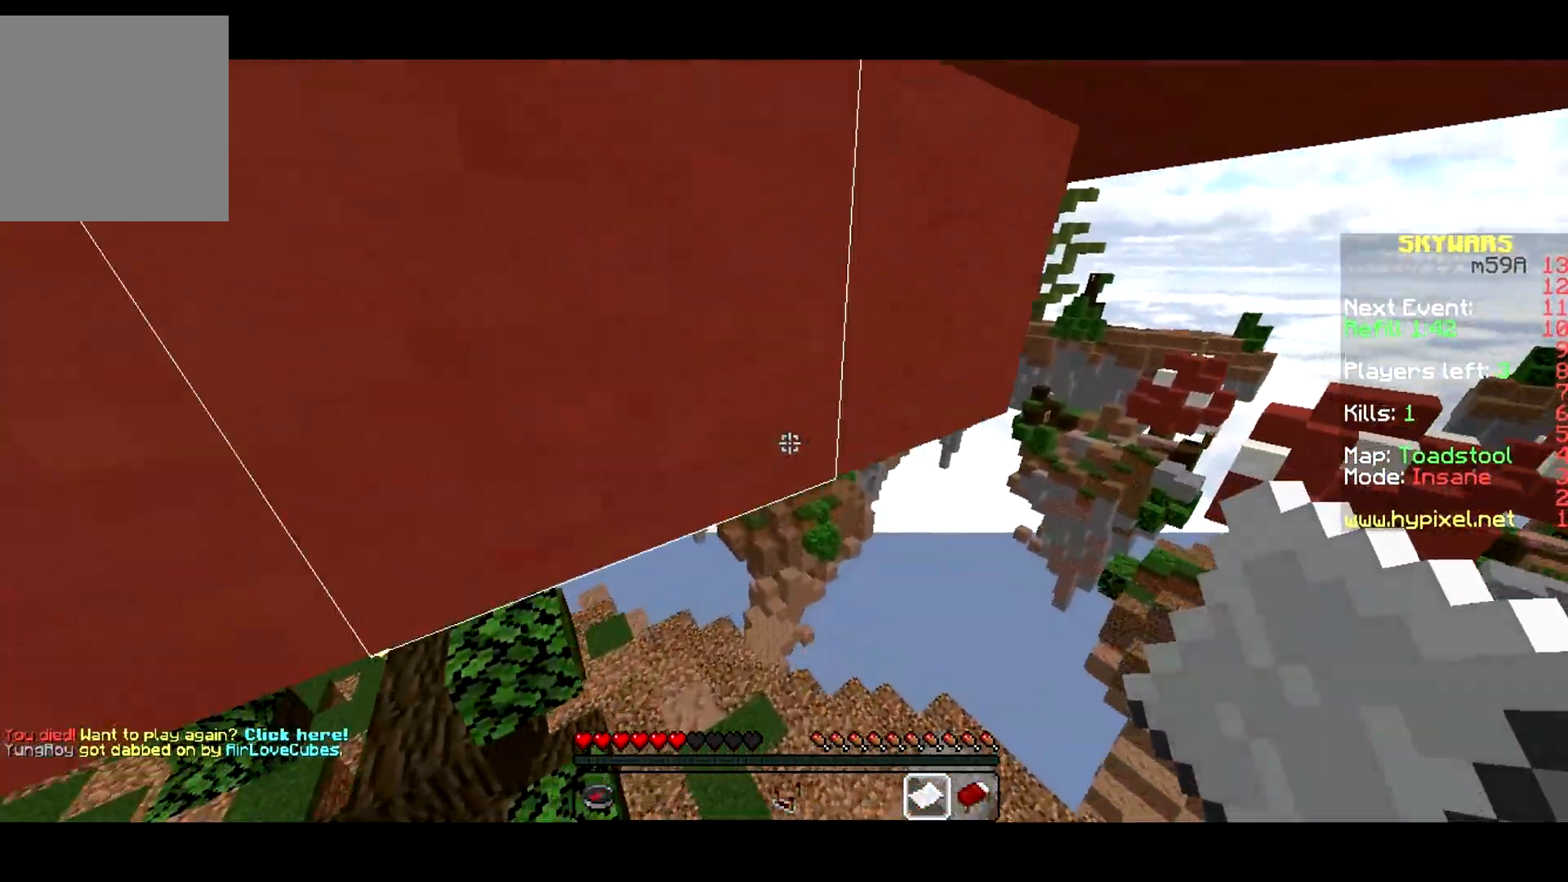
{"keys": ["a", "w"], "events": [[433, "a", "down"]]}
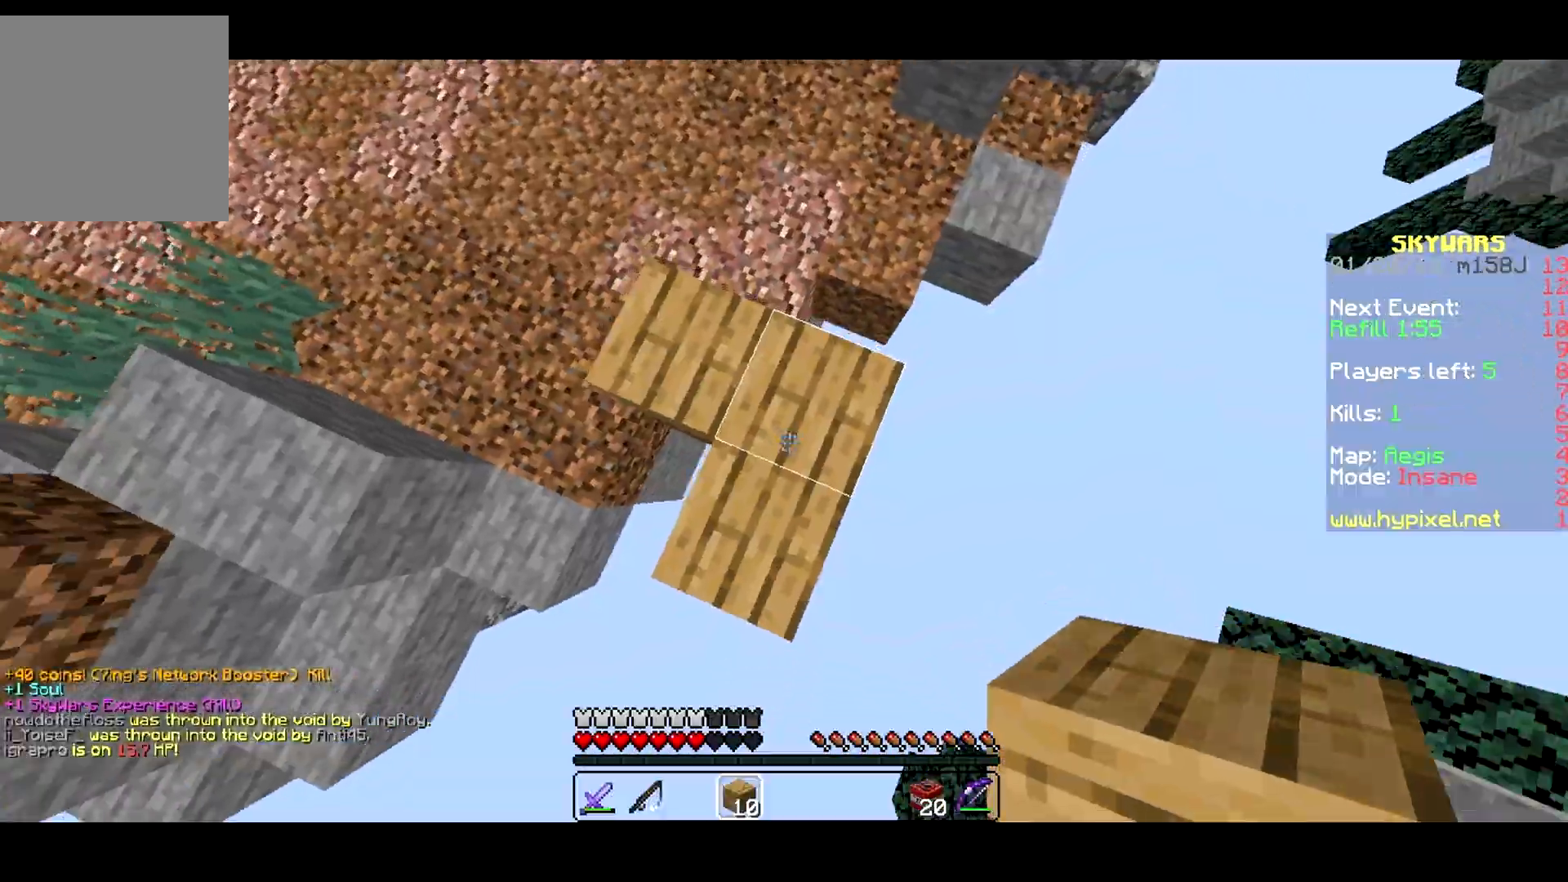
{"keys": ["a", "w"], "events": [[167, "w", "up"], [200, "a", "up"], [317, "a", "down"], [317, "w", "down"]]}
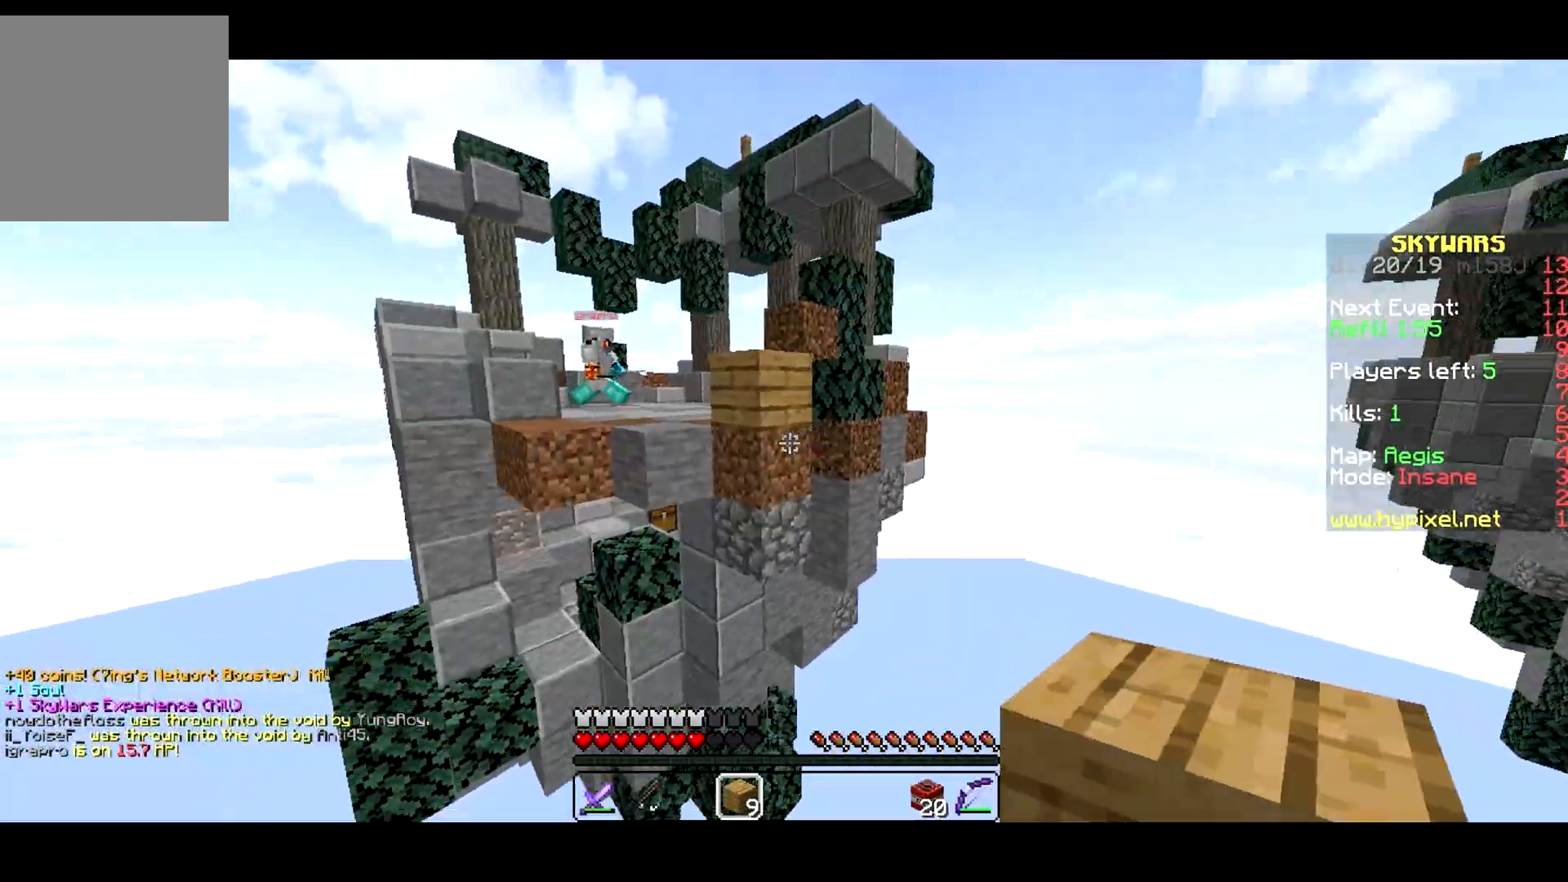
{"keys": ["s"], "events": [[117, "a", "up"], [383, "w", "up"], [483, "s", "down"]]}
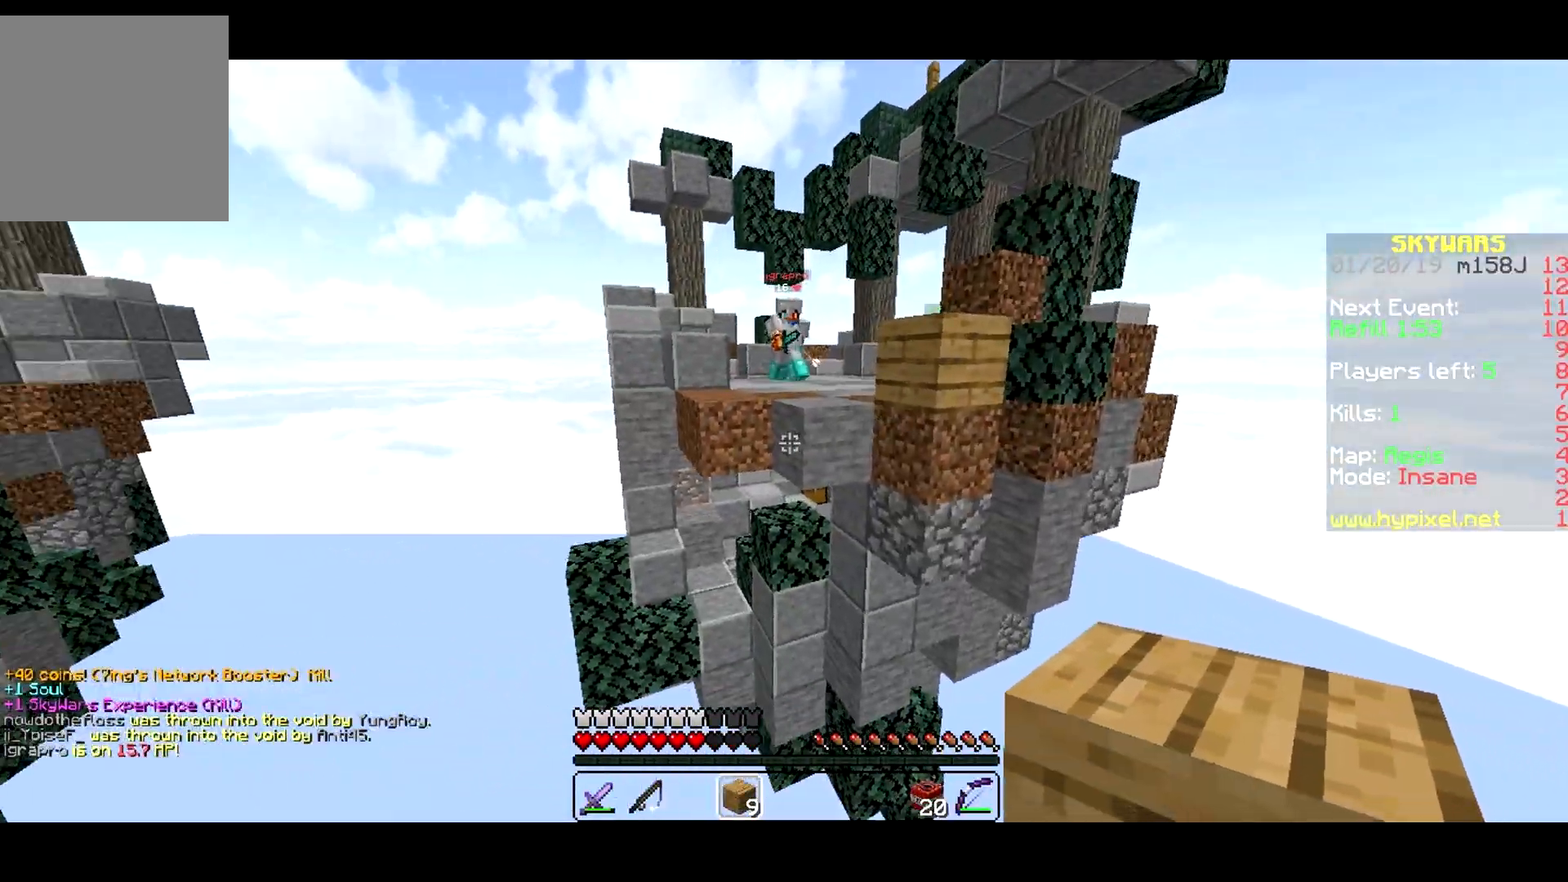
{"keys": ["s"], "events": [[100, "s", "up"], [167, "w", "down"], [250, "w", "up"], [367, "s", "down"]]}
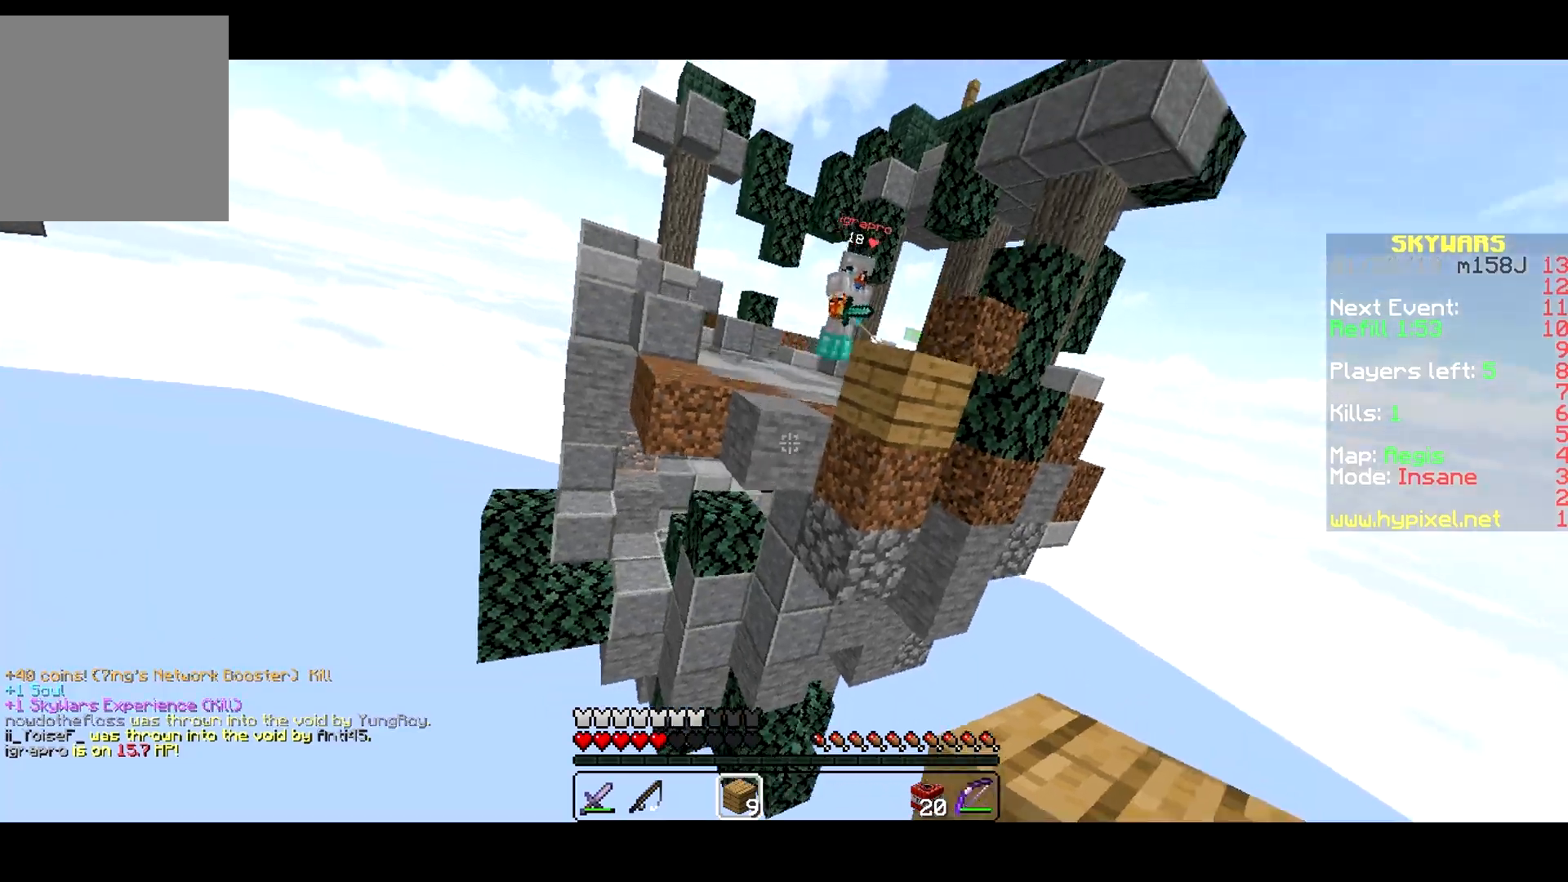
{"keys": ["a", "w"], "events": [[50, "s", "up"], [133, "w", "down"], [283, "w", "up"], [333, "a", "down"], [367, "w", "down"]]}
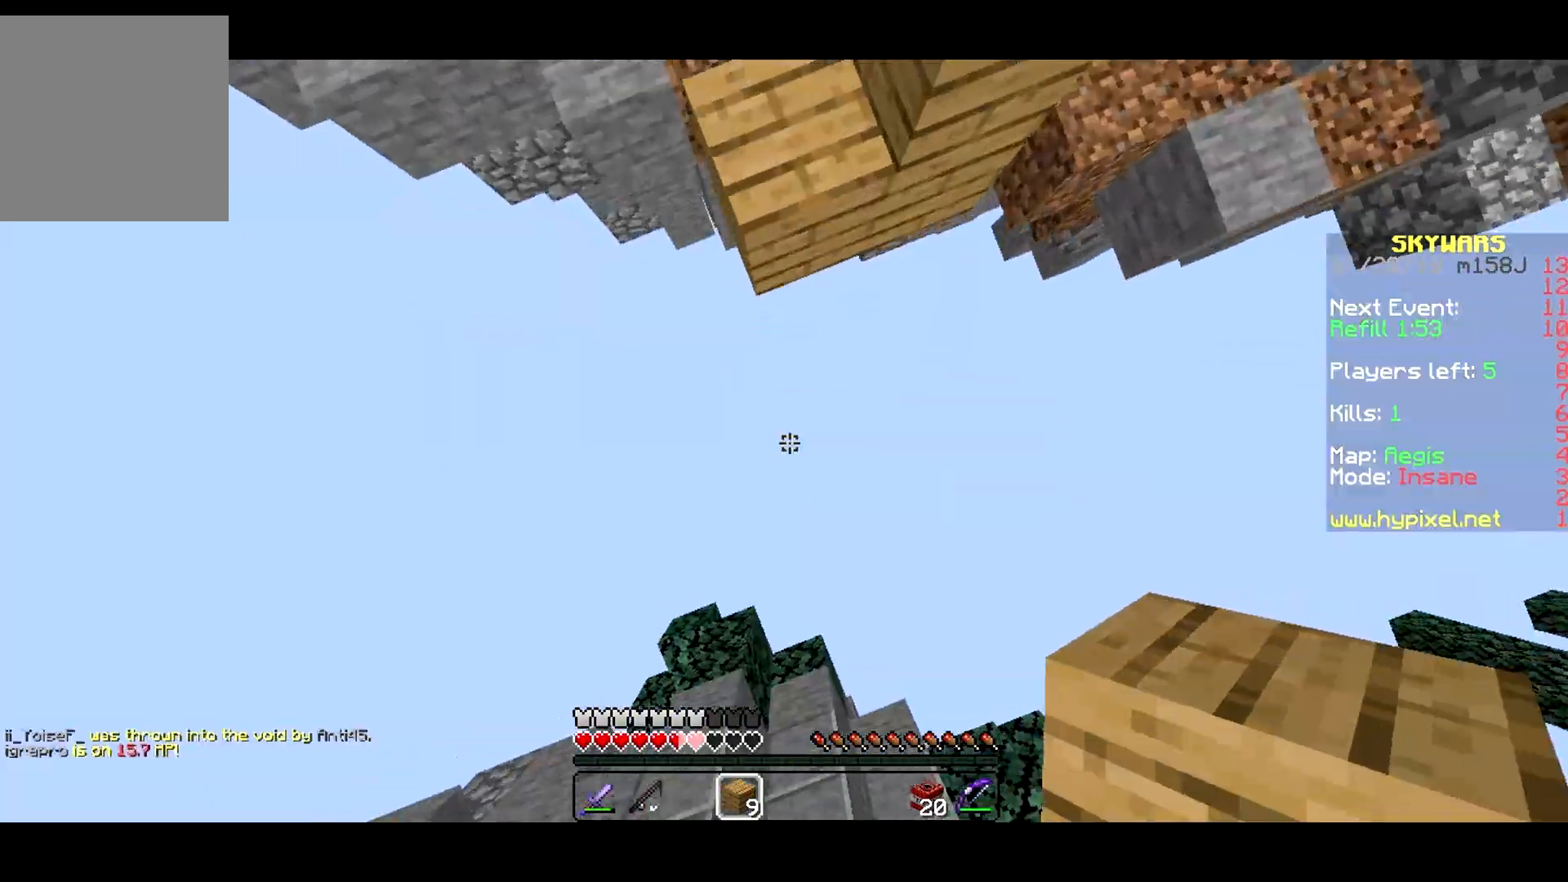
{"keys": ["w"], "events": [[117, "a", "up"]]}
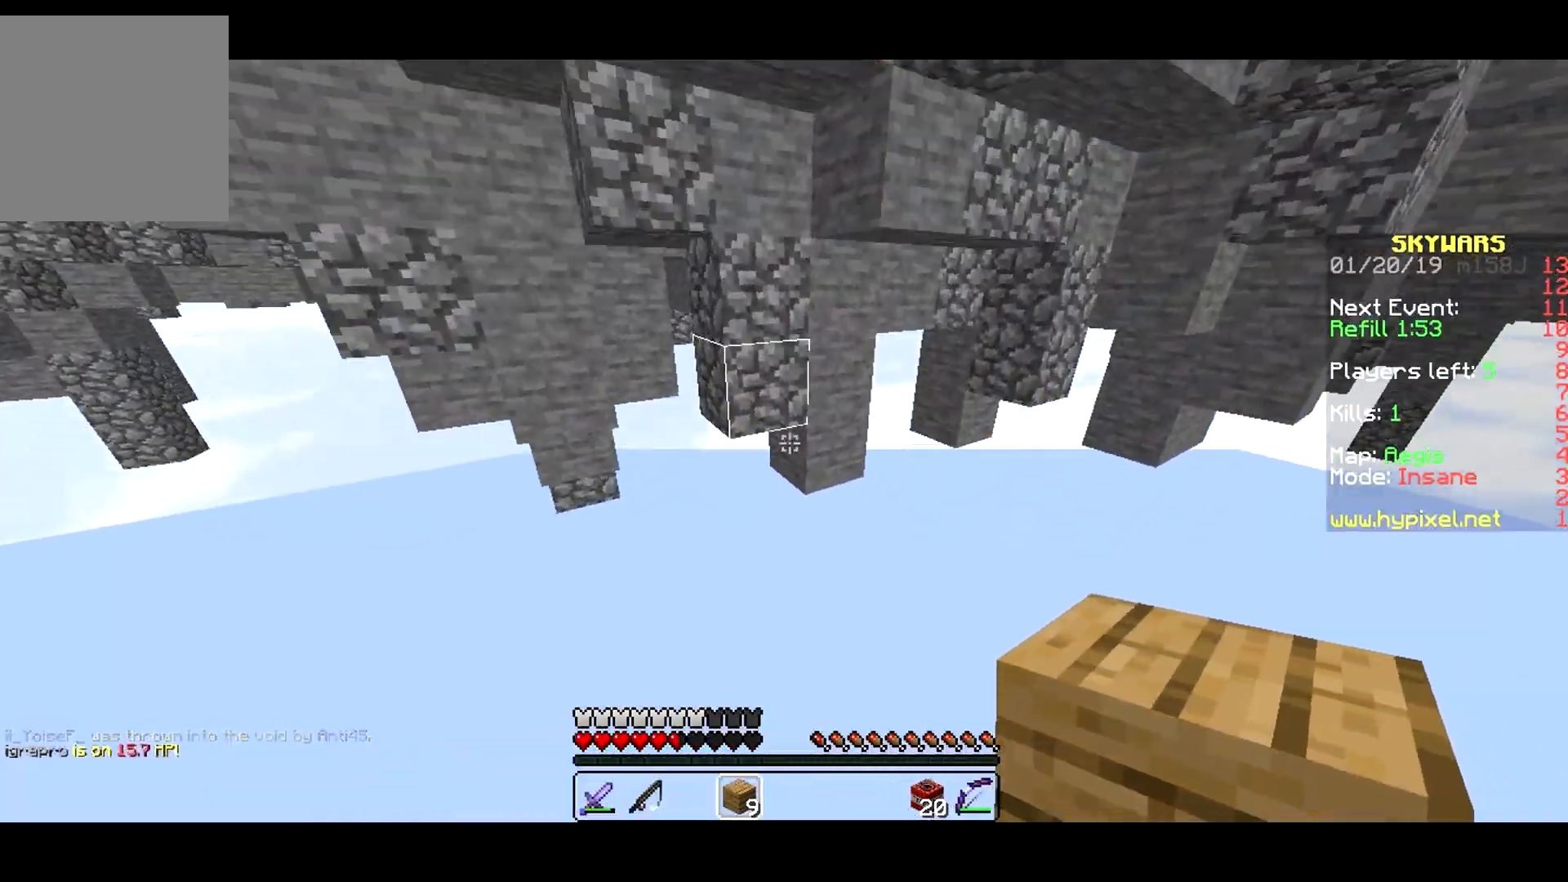
{"keys": ["w"], "events": []}
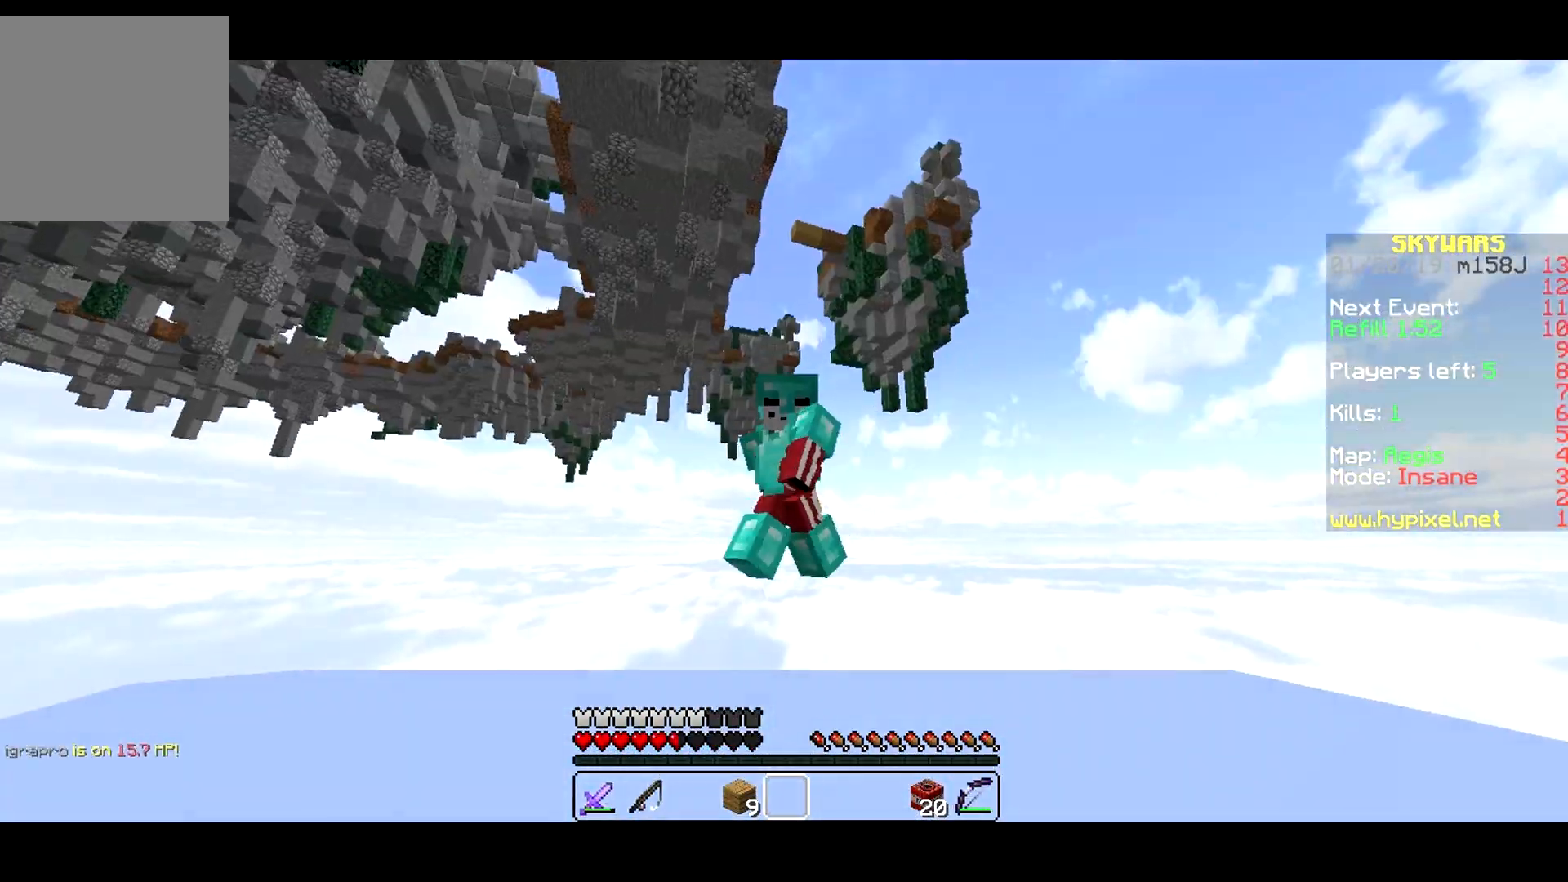
{"keys": ["w"], "events": []}
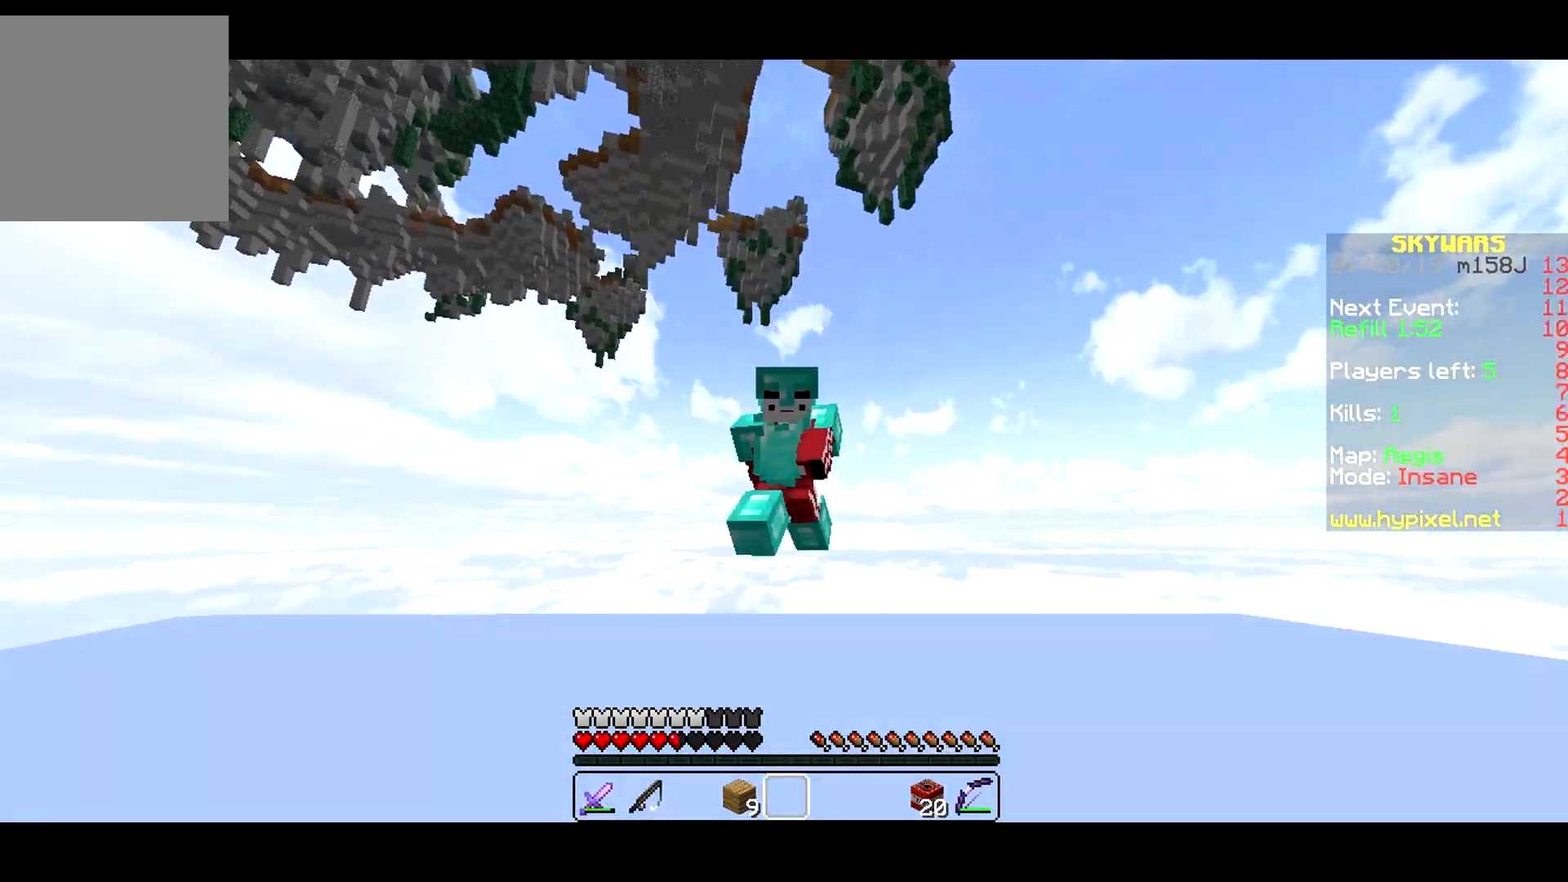
{"keys": ["w"], "events": []}
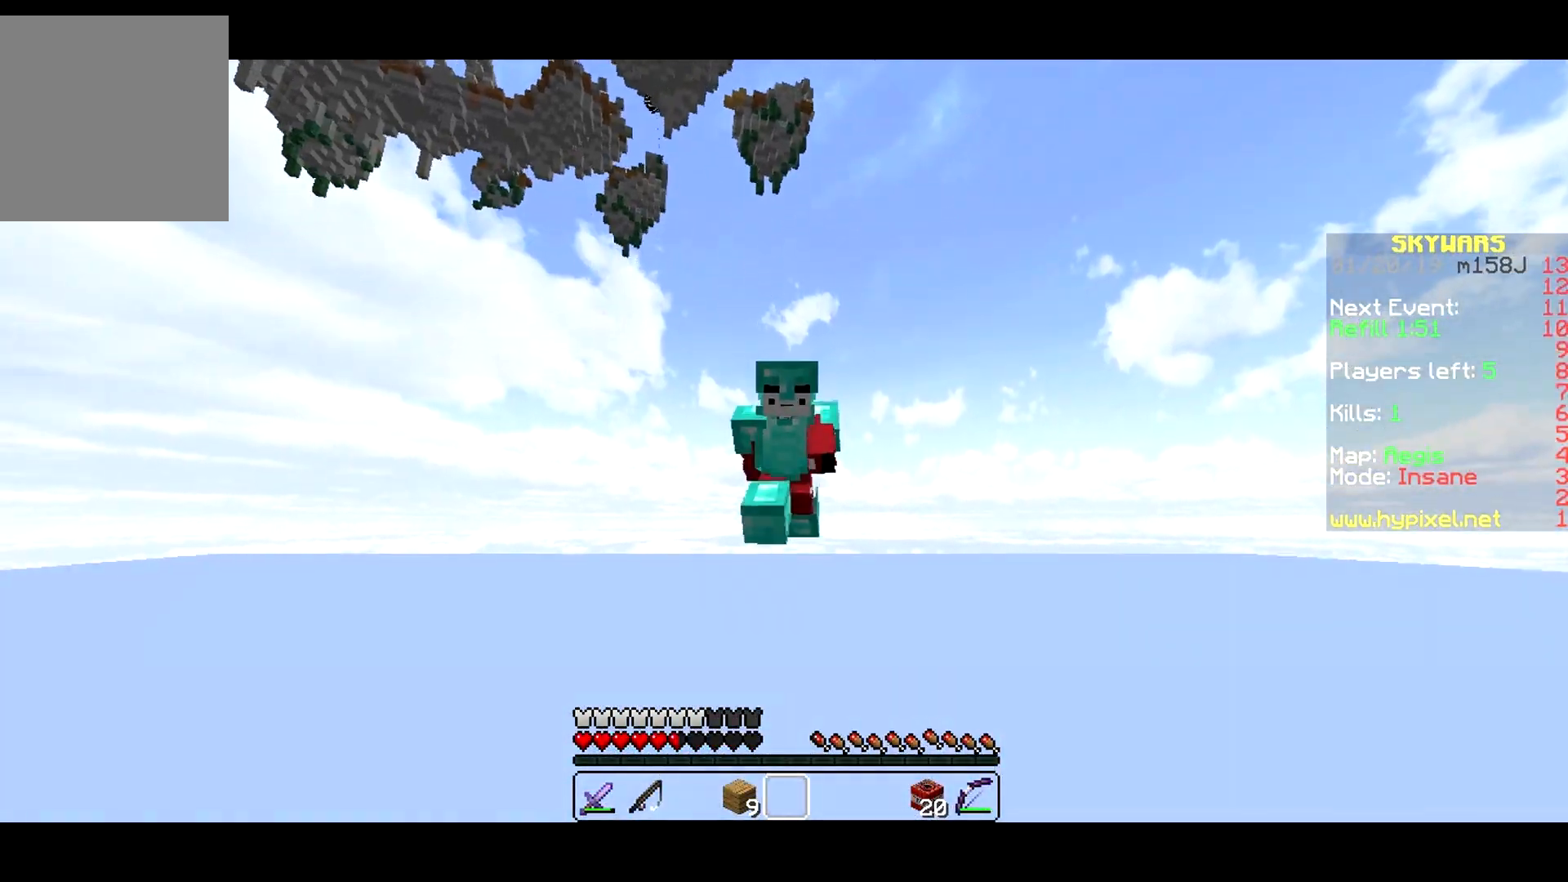
{"keys": ["w"], "events": []}
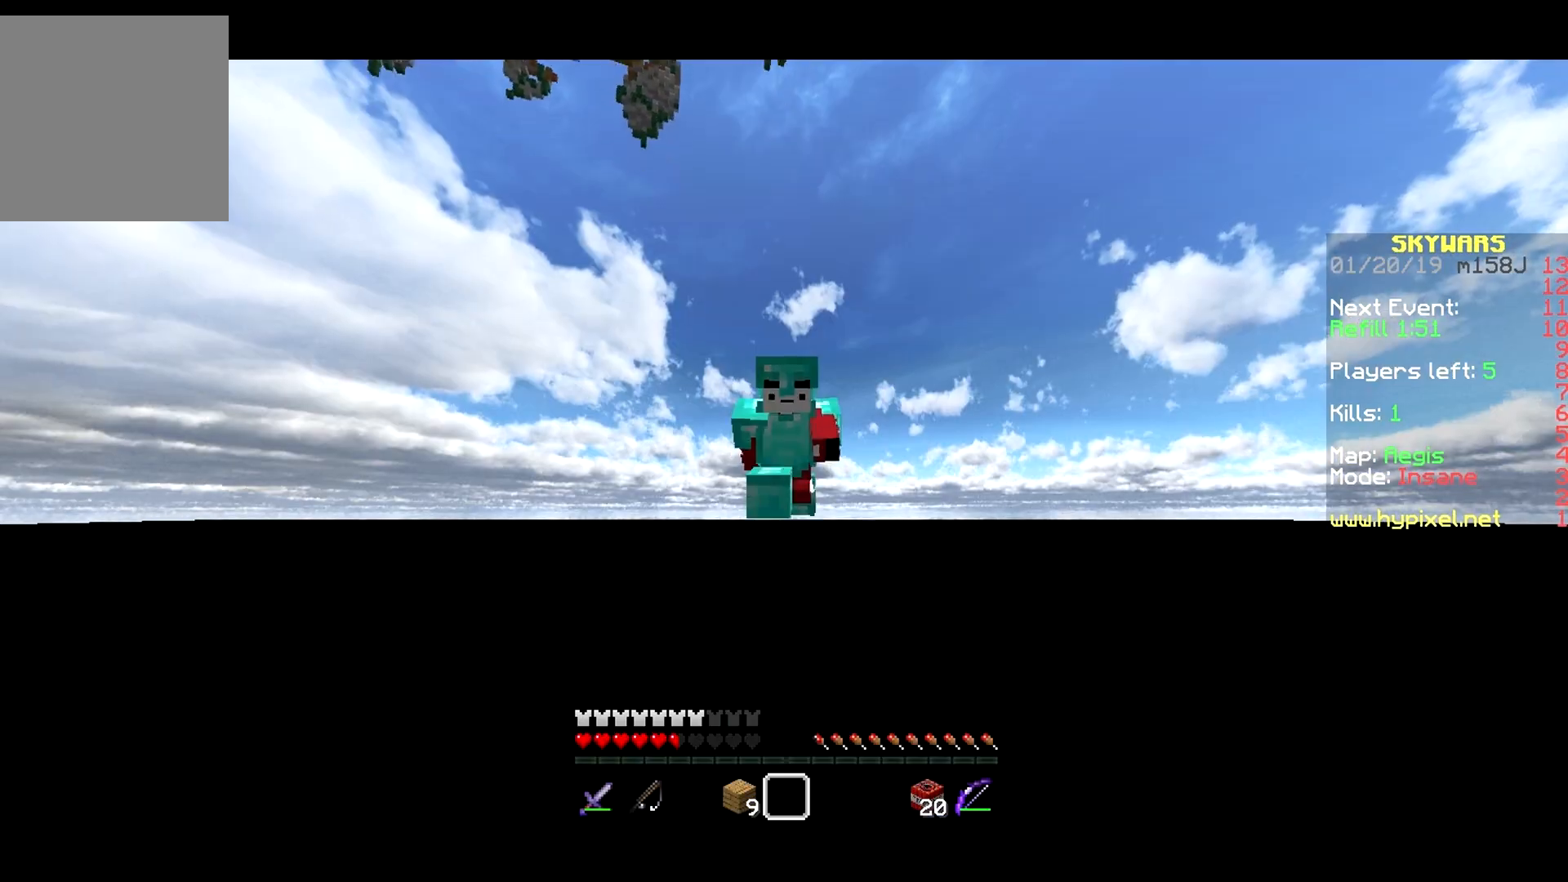
{"keys": ["d", "w"], "events": [[350, "w", "up"], [483, "d", "down"], [483, "w", "down"]]}
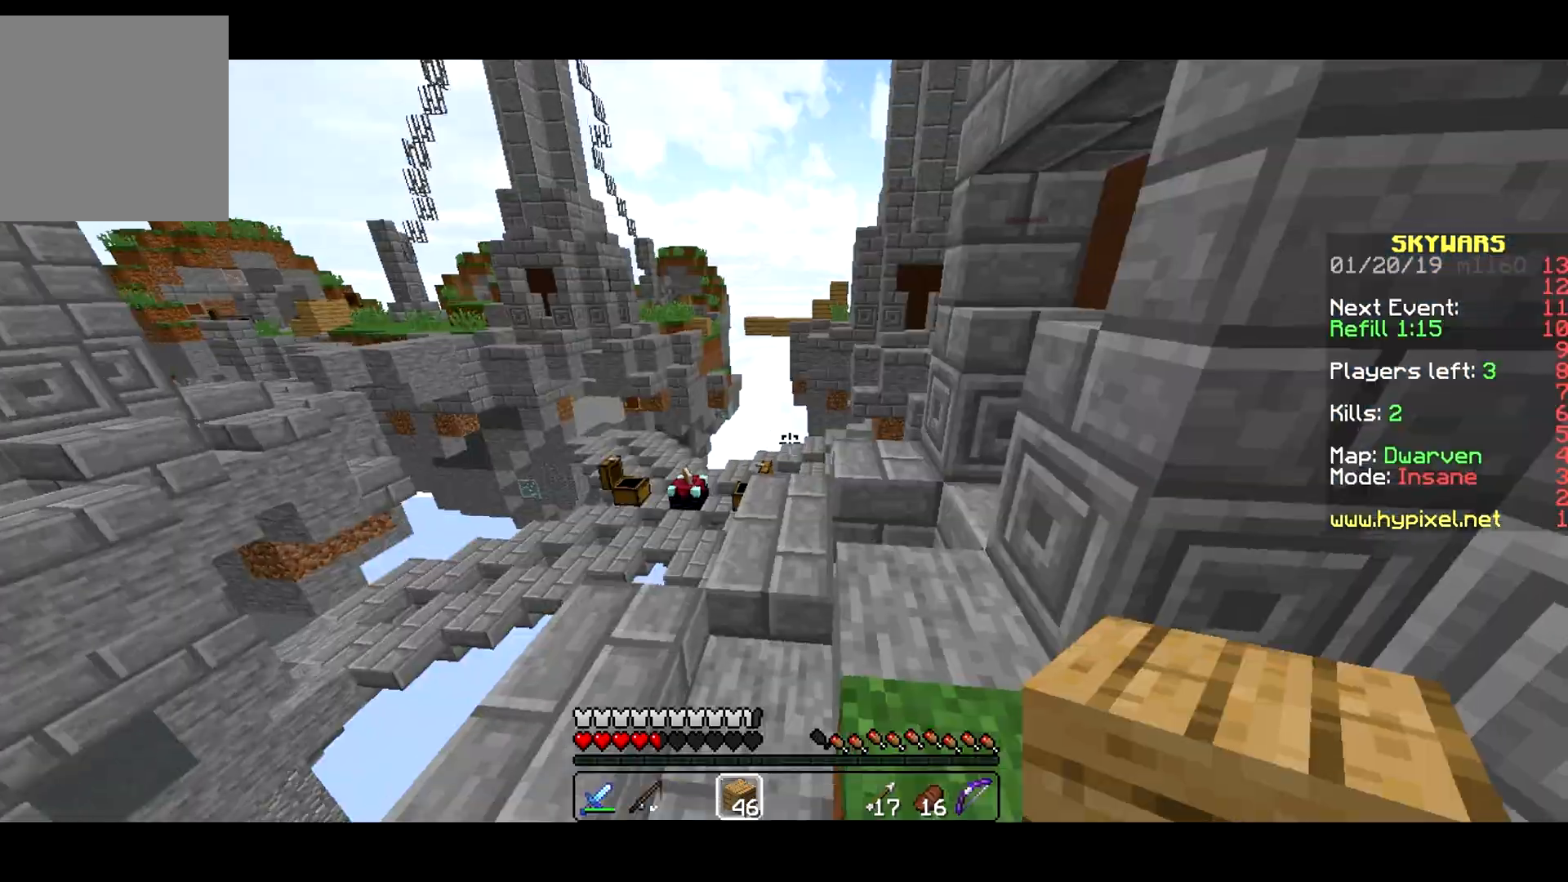
{"keys": ["d"], "events": [[50, "d", "up"], [150, "a", "down"], [333, "w", "up"], [467, "a", "up"], [500, "d", "down"]]}
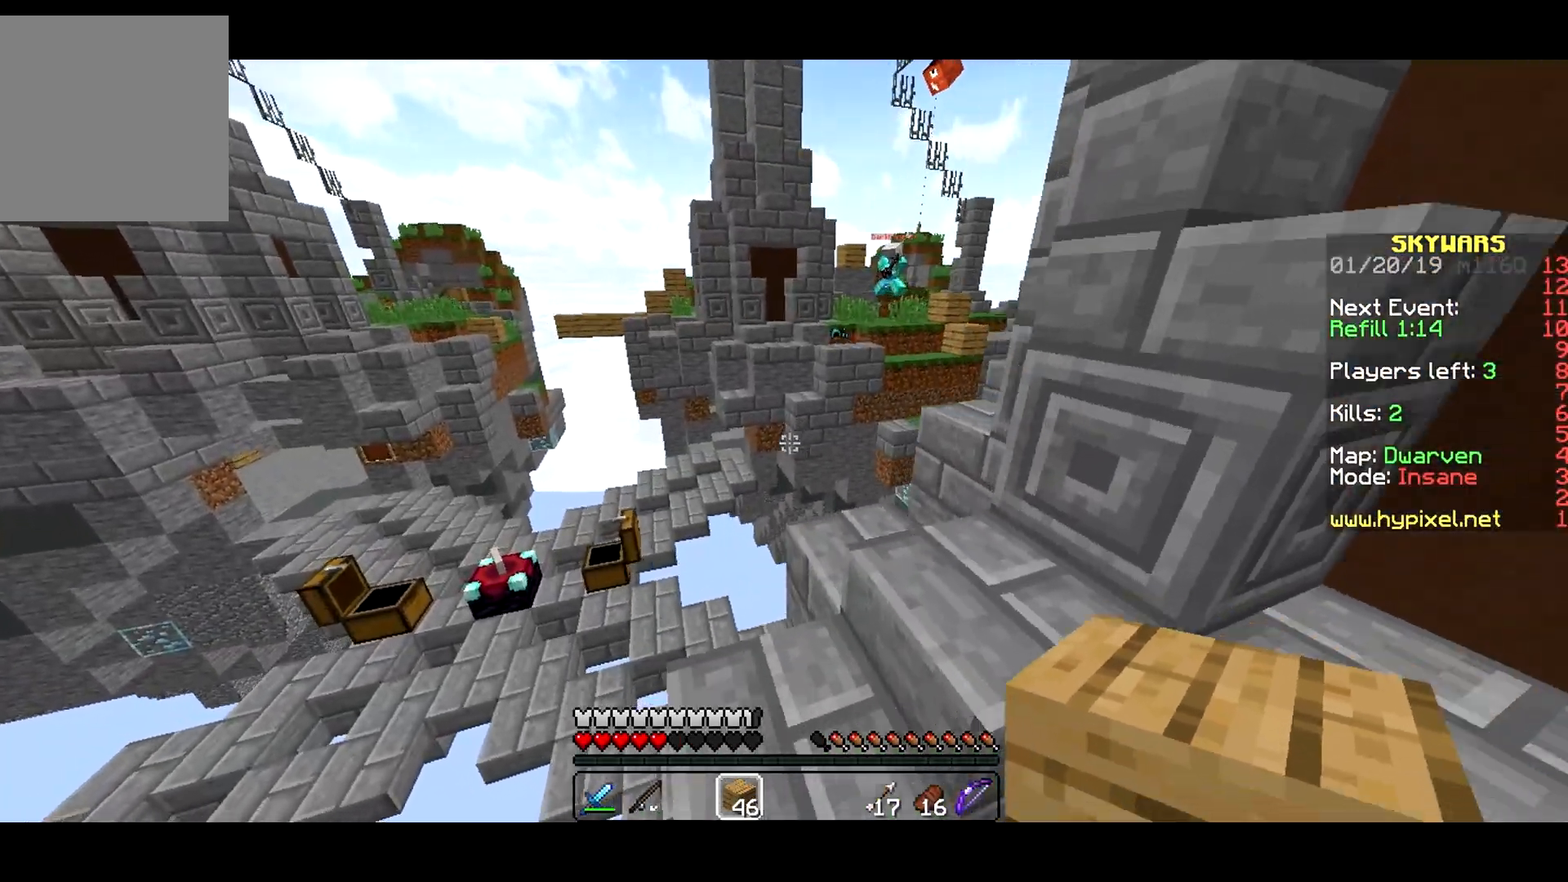
{"keys": ["d"], "events": [[283, "s", "down"], [483, "s", "up"]]}
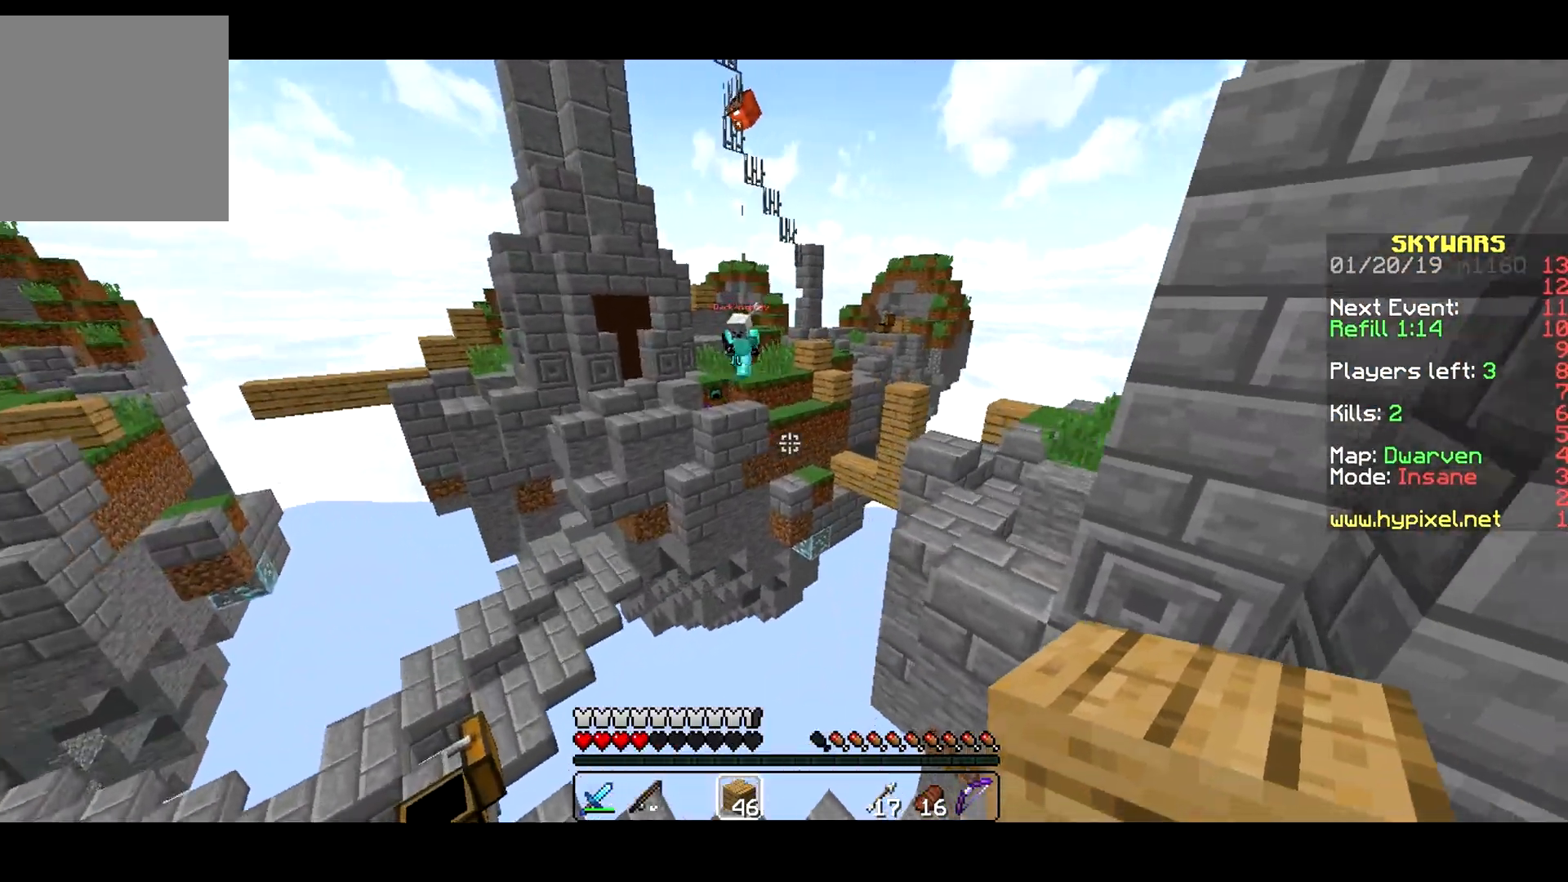
{"keys": ["w"], "events": [[133, "w", "down"], [250, "d", "up"]]}
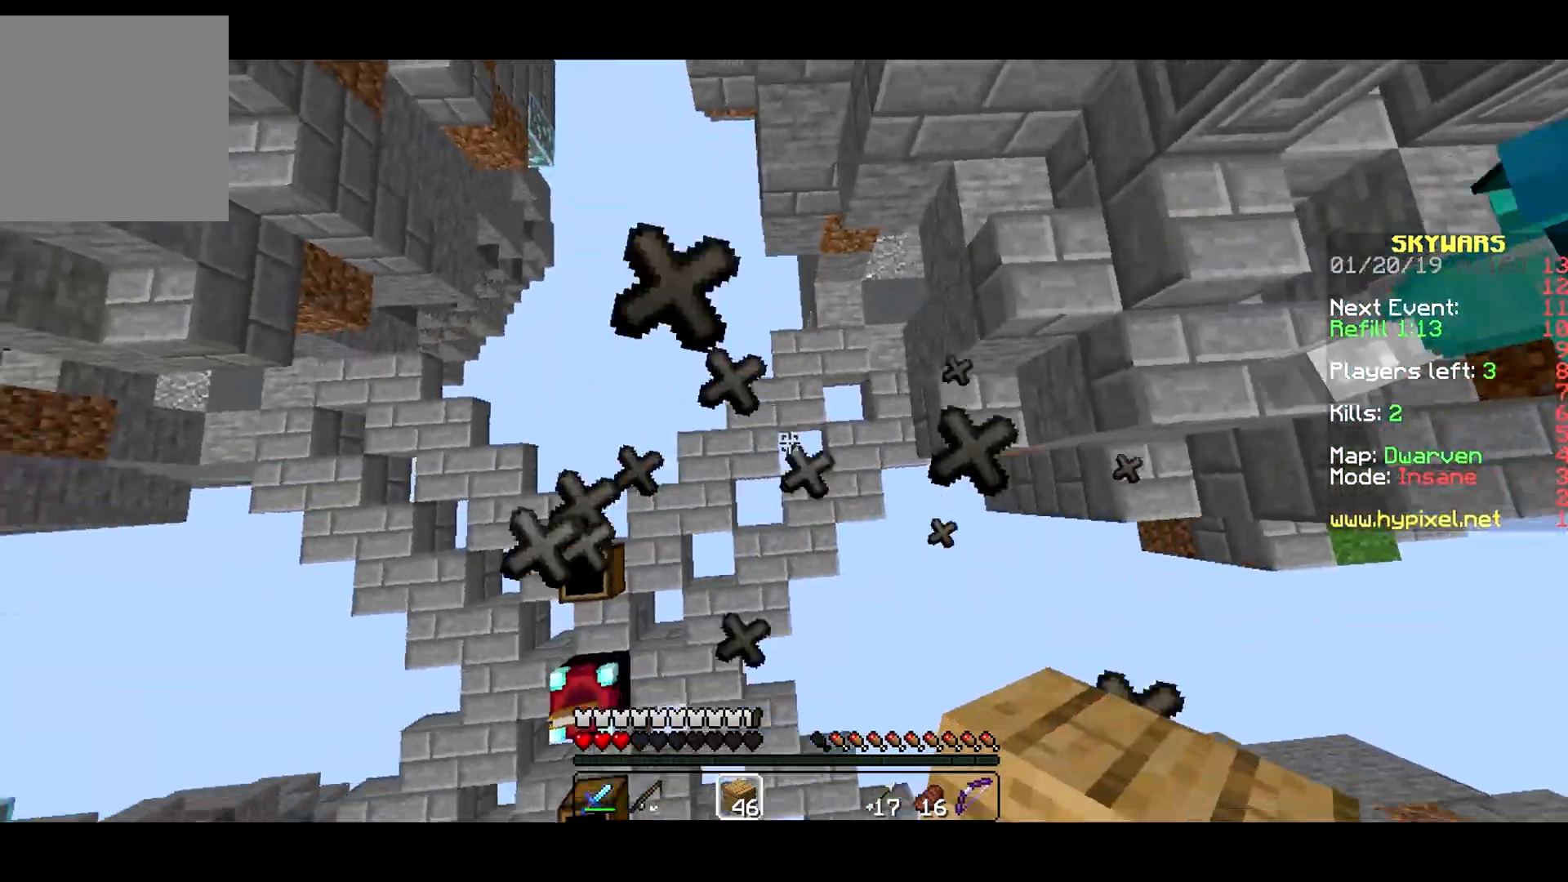
{"keys": ["a"], "events": [[17, "w", "up"], [100, "d", "down"], [233, "s", "down"], [367, "a", "down"], [383, "d", "up"], [450, "s", "up"]]}
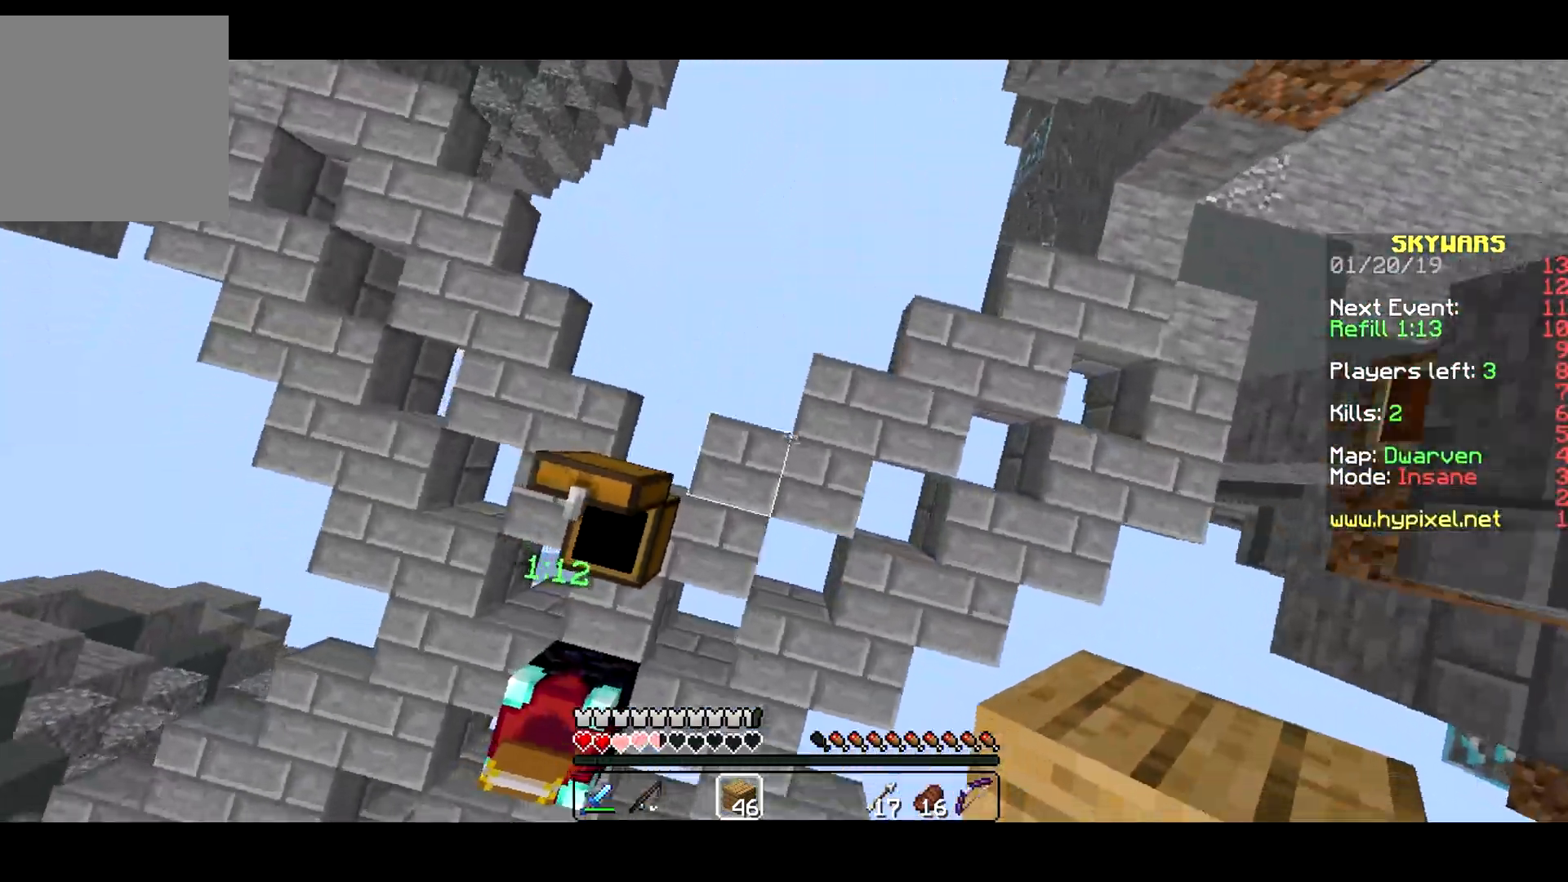
{"keys": ["w"], "events": [[117, "w", "down"], [417, "a", "up"]]}
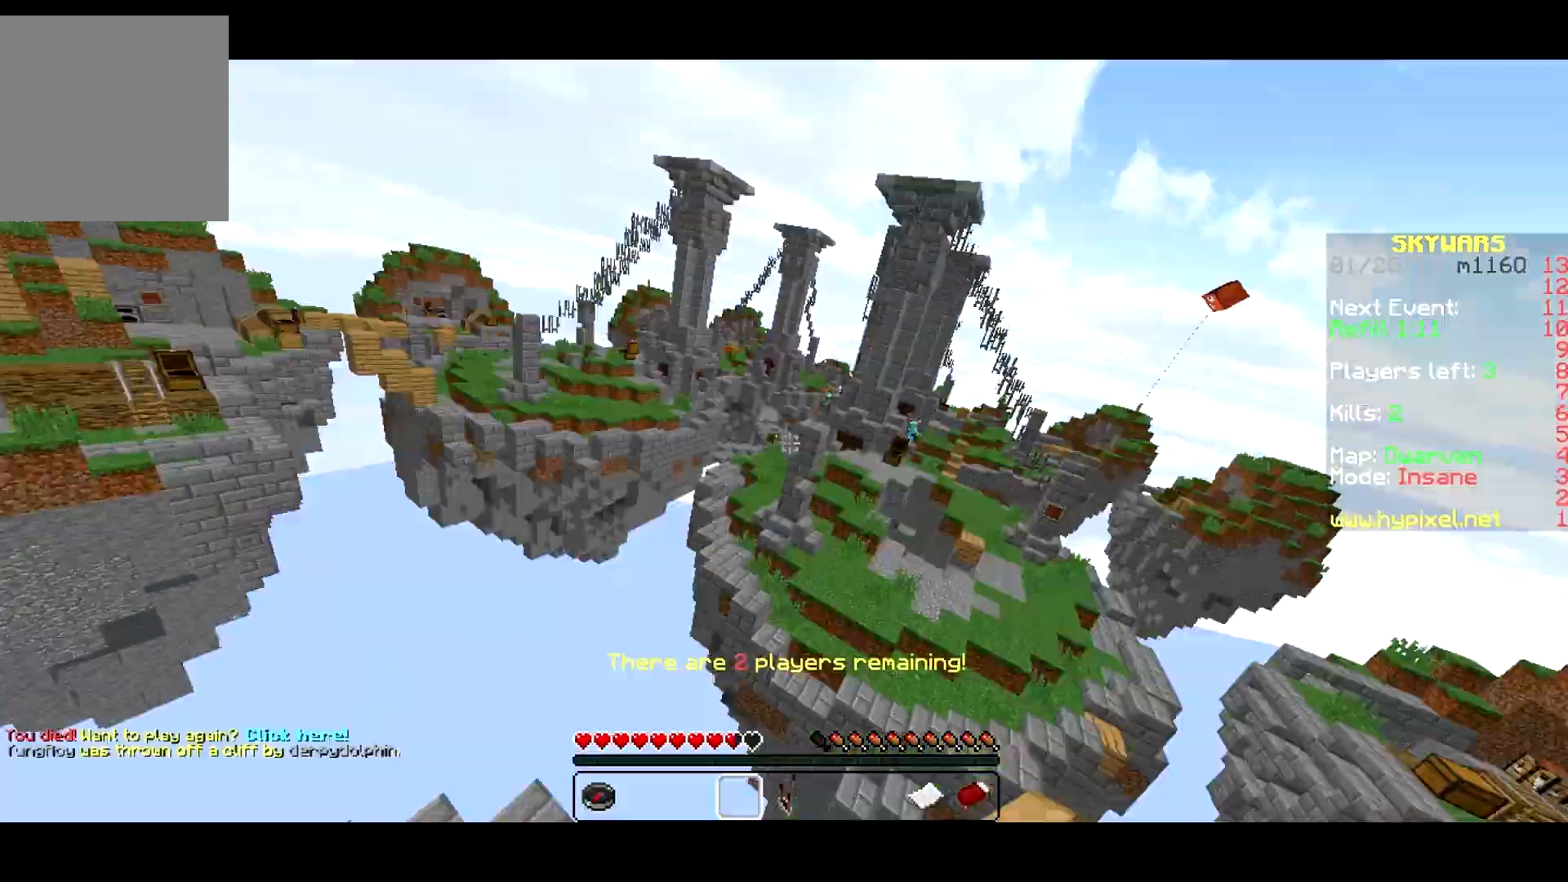
{"keys": [], "events": [[67, "d", "down"], [133, "a", "down"], [150, "d", "up"], [433, "a", "up"], [483, "w", "up"]]}
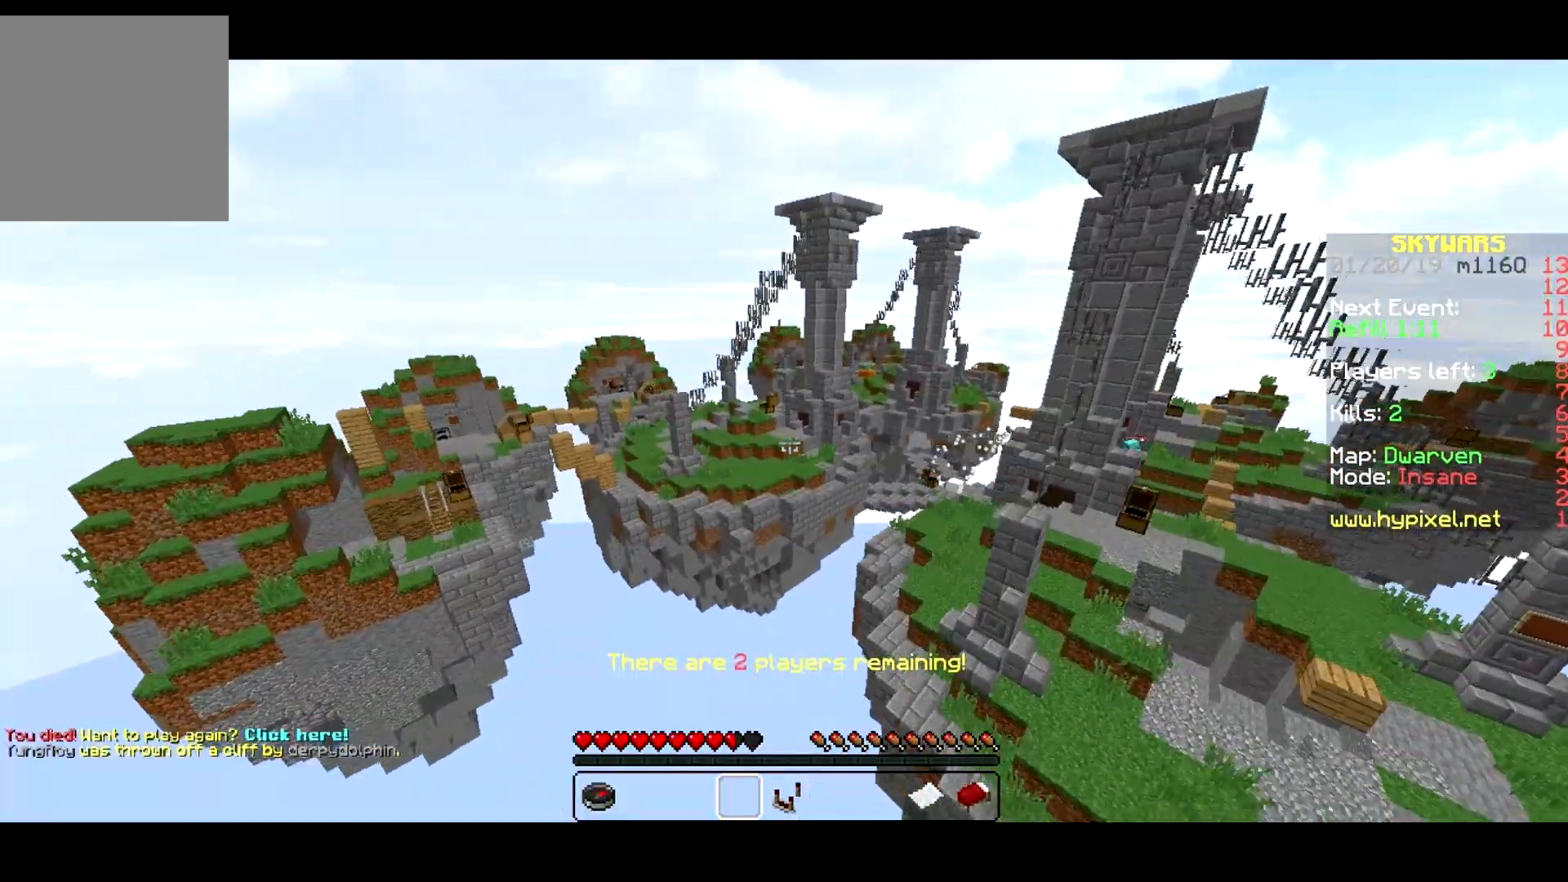
{"keys": ["w"], "events": [[183, "w", "down"]]}
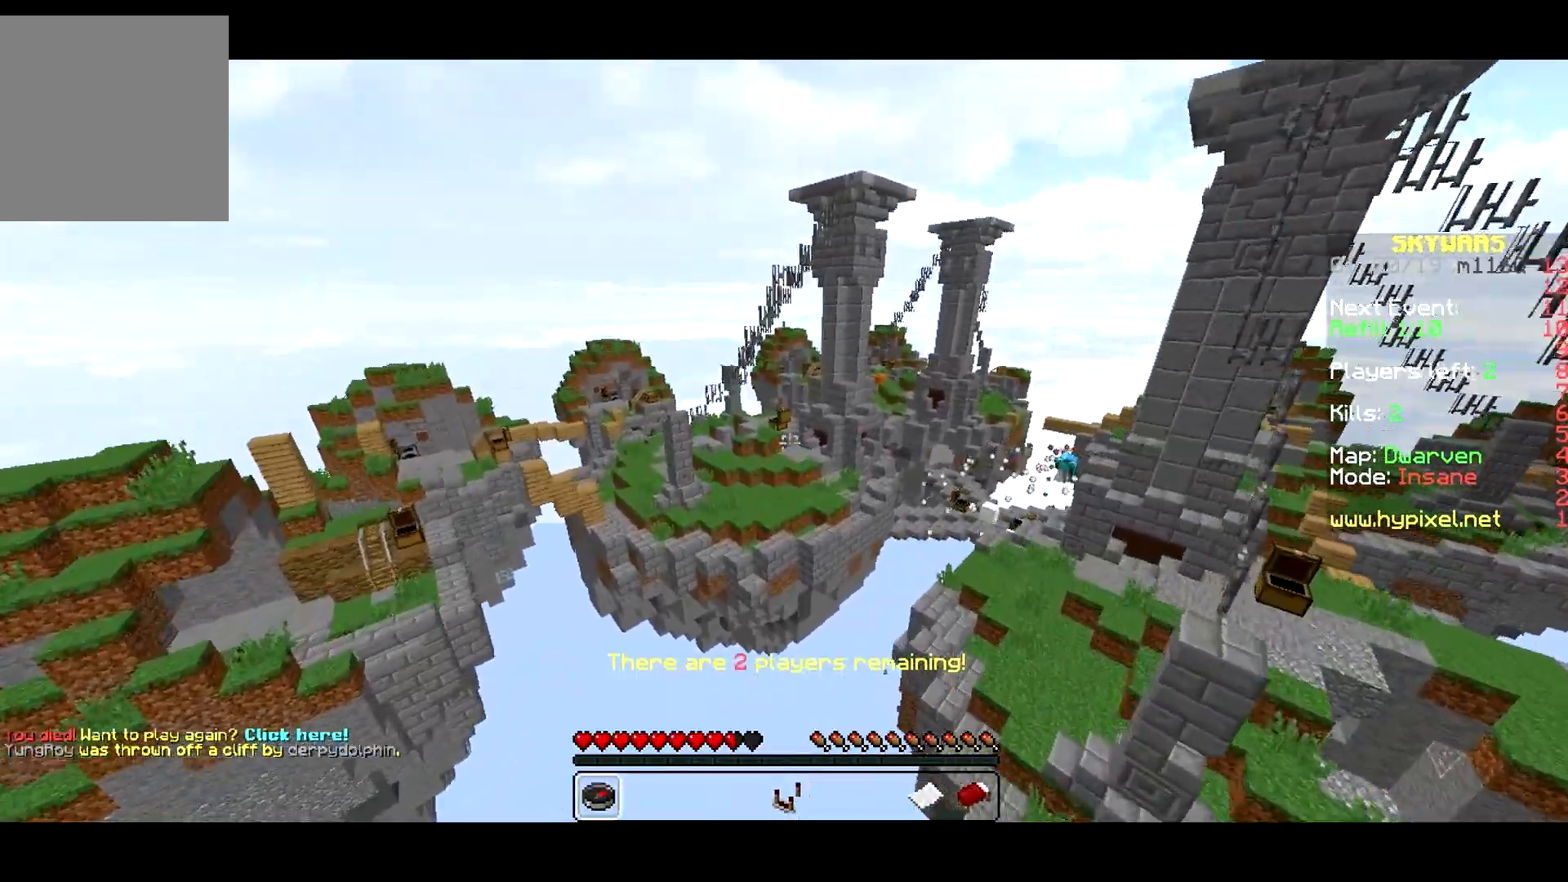
{"keys": ["w"], "events": []}
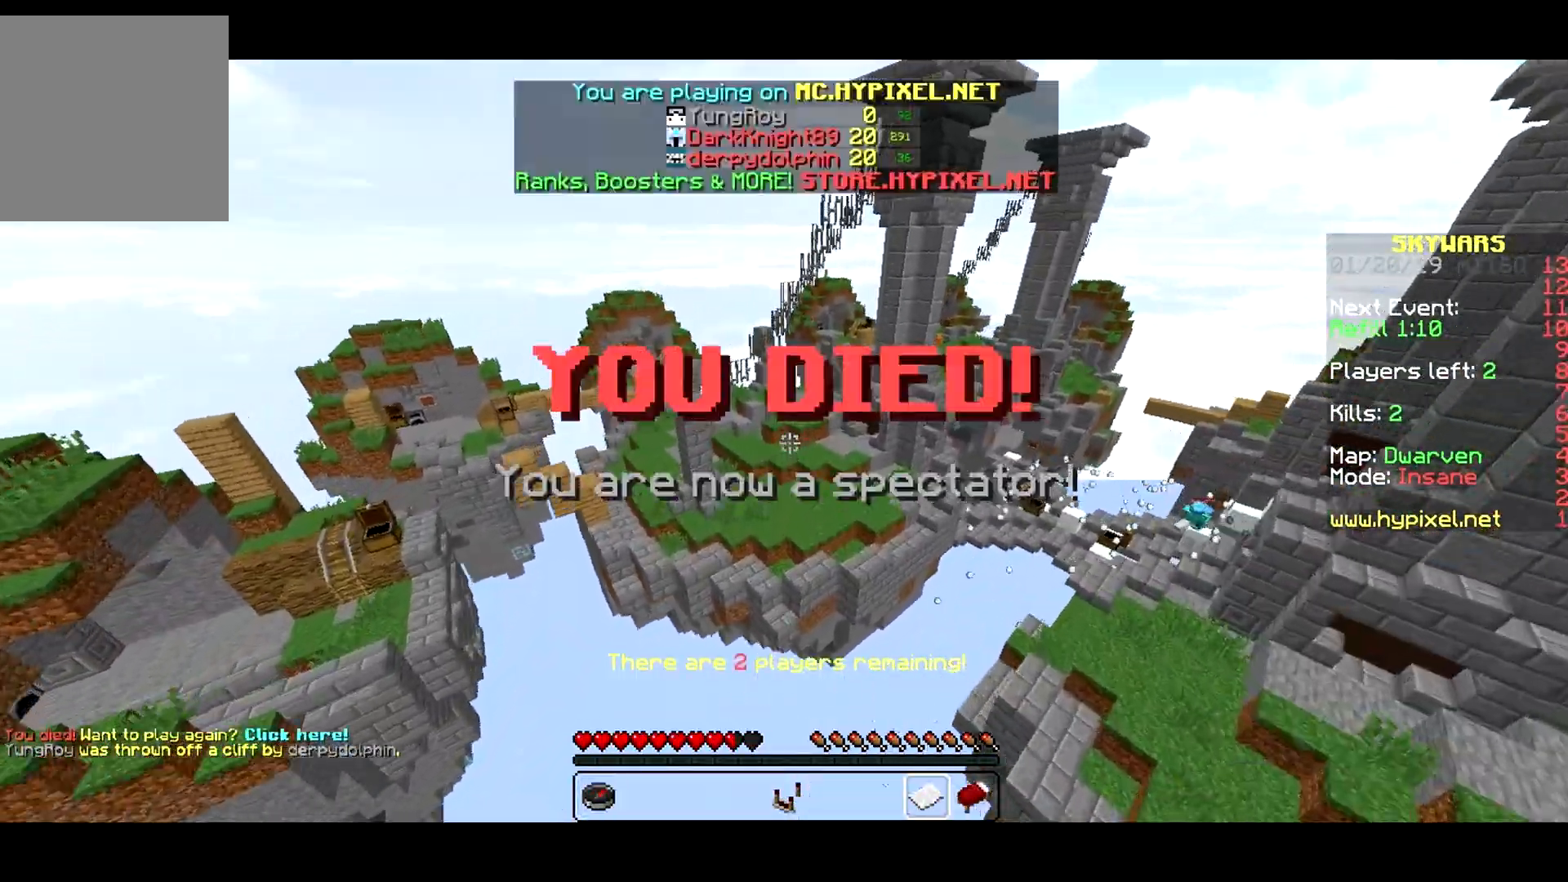
{"keys": ["w"], "events": []}
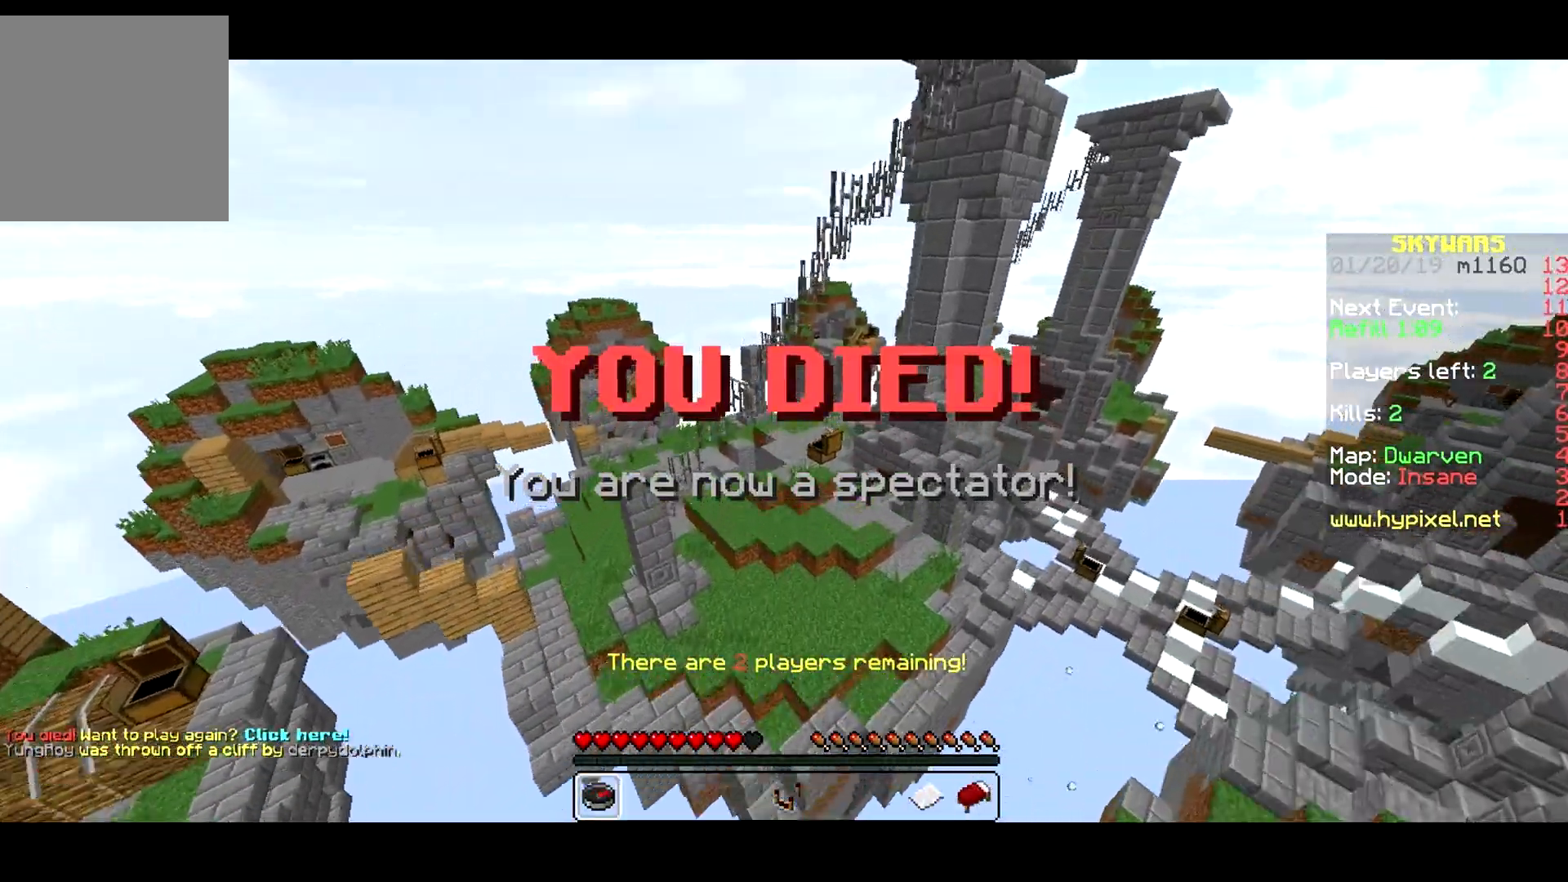
{"keys": ["w"], "events": []}